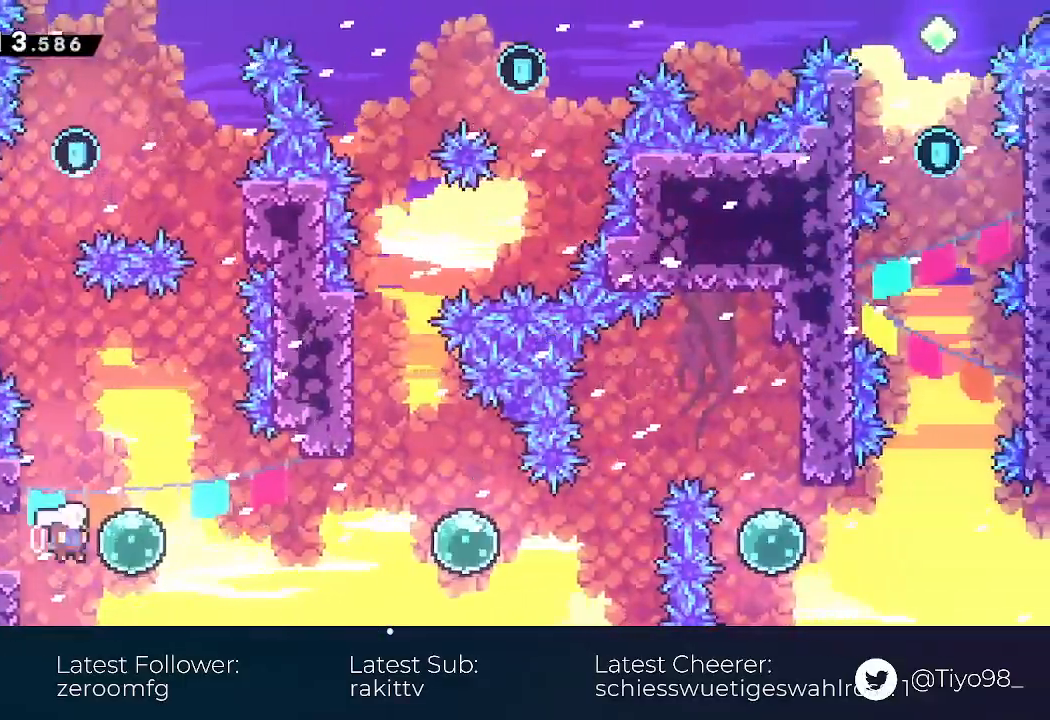
Gameplay with a controller (PlayStation layout); each line is a JSON object with the inputs held at the frame after it. "events" lists button and stick changes between this image and that frame as [ms after this image, input, new state], when the widget could be followed in between. Not read: left_stick right_stick.
{"buttons": ["DPAD_RIGHT"], "events": [[83, "SQUARE", "down"], [233, "SQUARE", "up"], [317, "SQUARE", "down"], [467, "SQUARE", "up"]]}
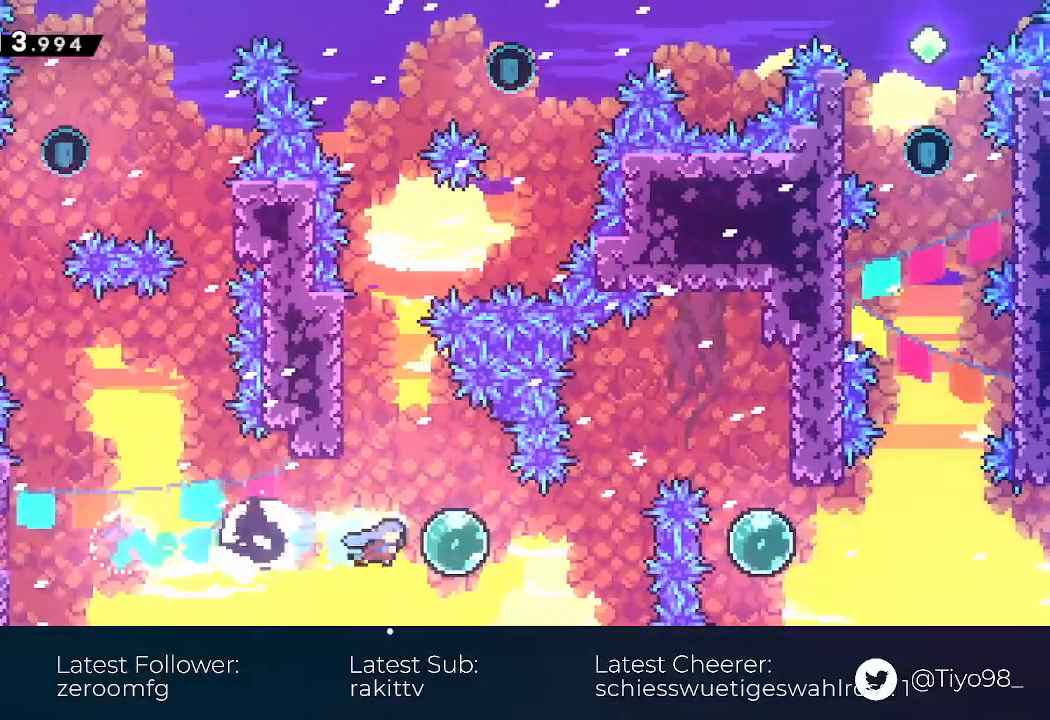
{"buttons": ["DPAD_RIGHT"], "events": [[50, "SQUARE", "down"], [217, "DPAD_RIGHT", "up"], [217, "DPAD_UP", "down"], [217, "SQUARE", "up"], [283, "SQUARE", "down"], [433, "DPAD_RIGHT", "down"], [450, "DPAD_UP", "up"], [467, "SQUARE", "up"]]}
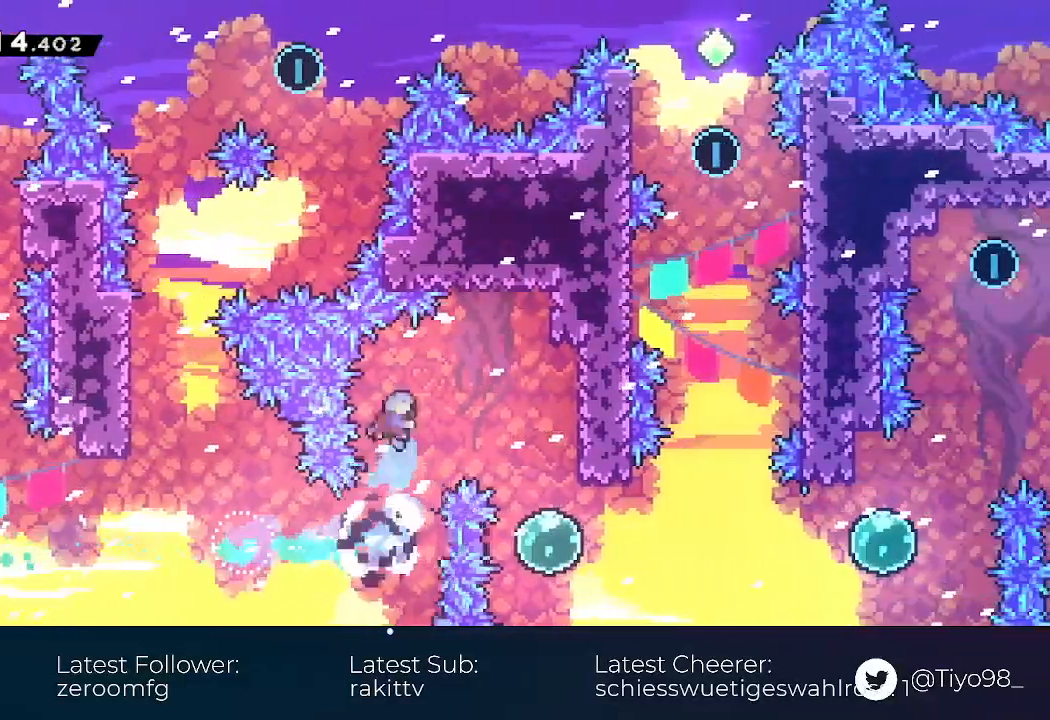
{"buttons": ["DPAD_RIGHT"], "events": []}
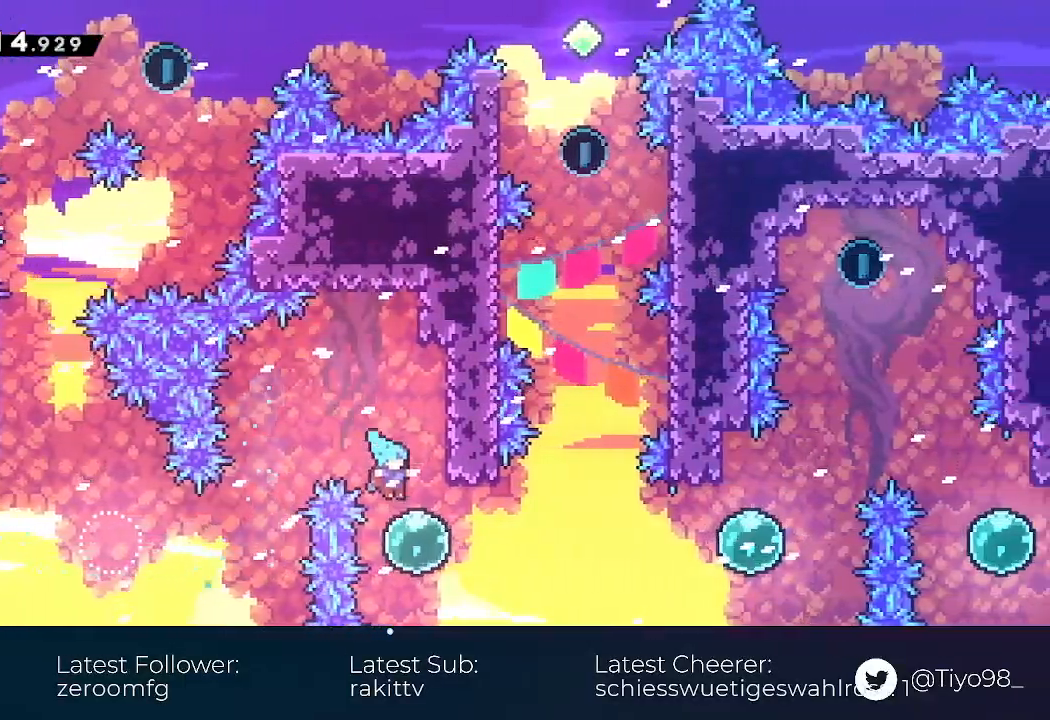
{"buttons": ["DPAD_RIGHT"], "events": [[67, "SQUARE", "down"], [217, "SQUARE", "up"], [317, "SQUARE", "down"], [483, "SQUARE", "up"]]}
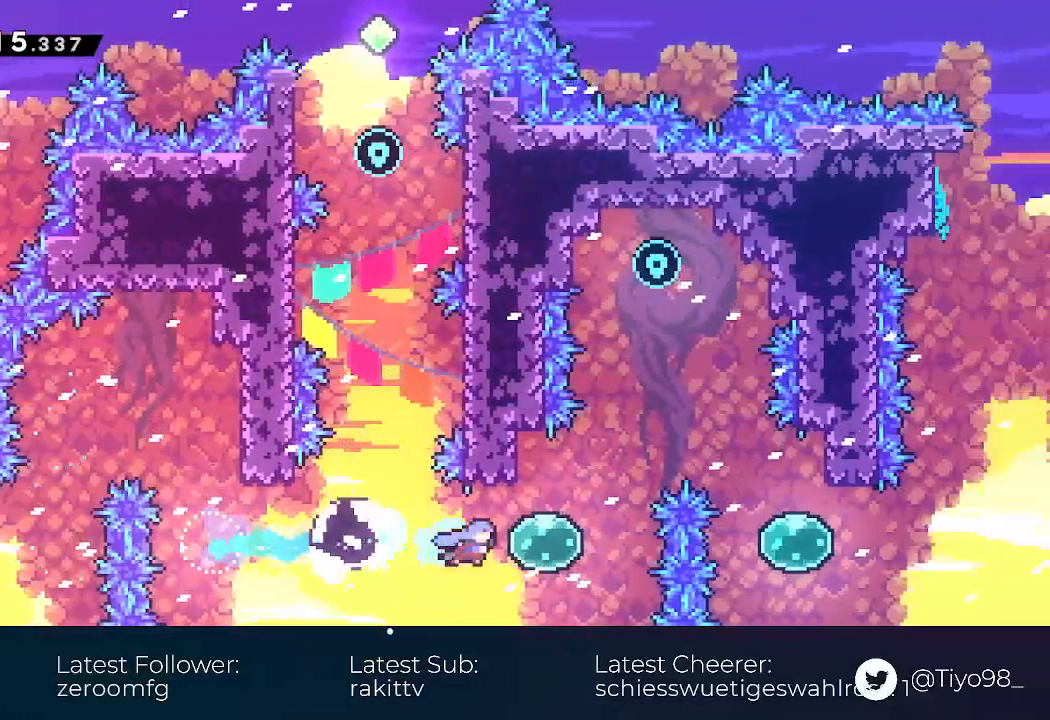
{"buttons": ["SQUARE", "DPAD_DOWN", "DPAD_RIGHT"], "events": [[17, "DPAD_UP", "down"], [83, "SQUARE", "down"], [267, "SQUARE", "up"], [283, "DPAD_UP", "up"], [333, "DPAD_DOWN", "down"], [417, "SQUARE", "down"]]}
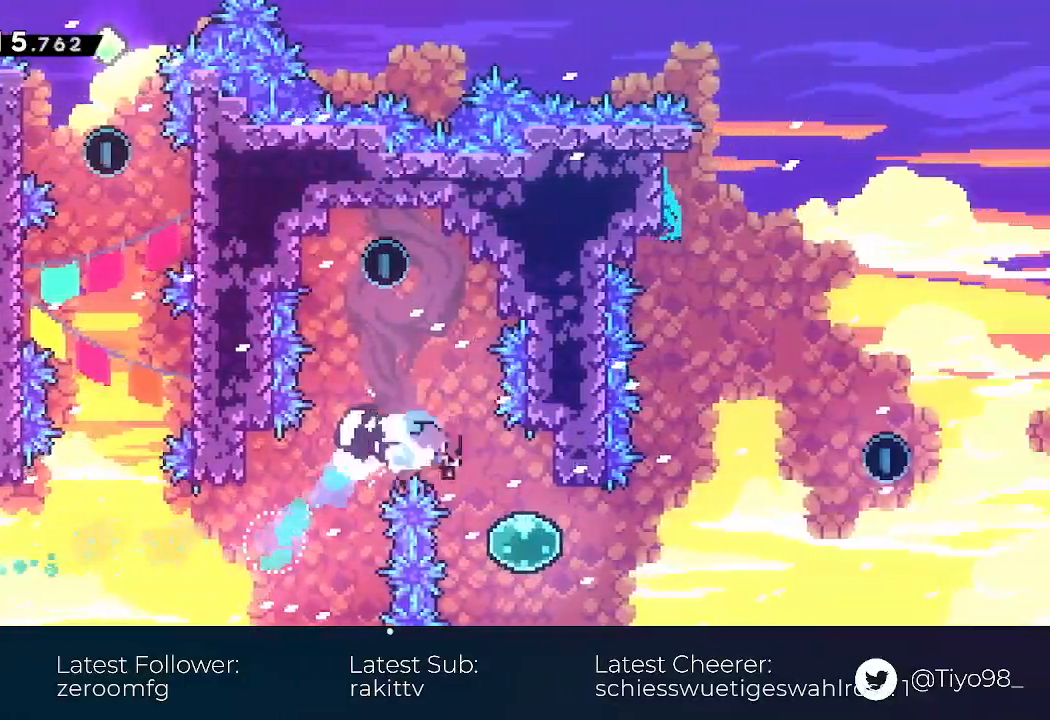
{"buttons": ["CROSS", "DPAD_UP", "DPAD_RIGHT"], "events": [[67, "SQUARE", "up"], [83, "DPAD_DOWN", "up"], [133, "DPAD_UP", "down"], [217, "SQUARE", "down"], [333, "SQUARE", "up"], [417, "CROSS", "down"]]}
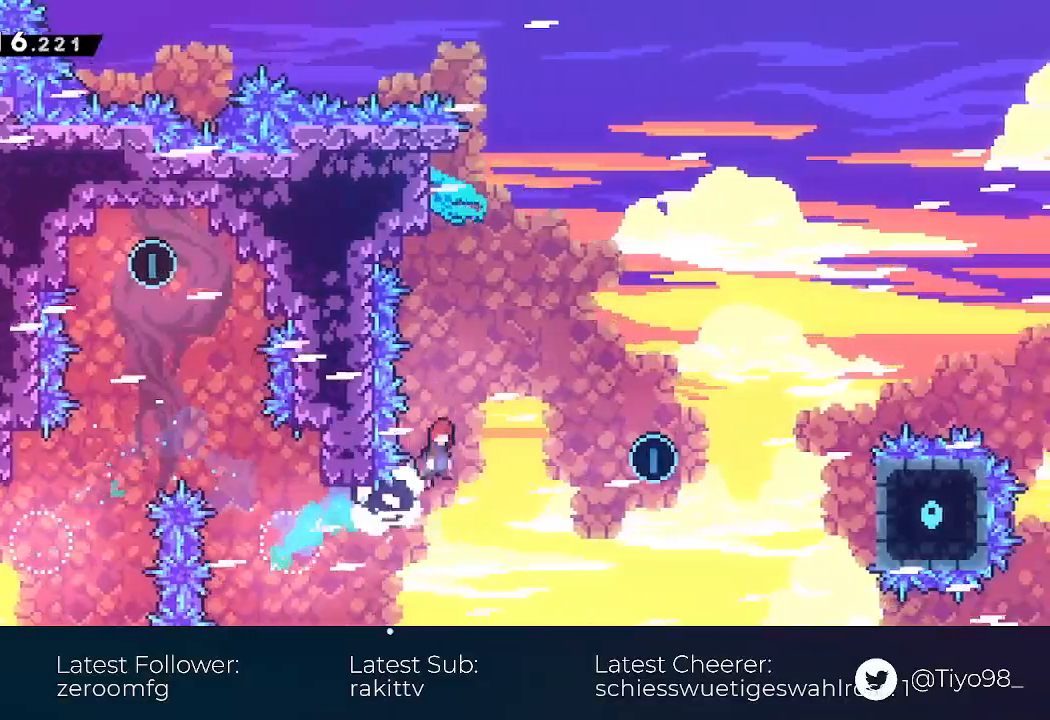
{"buttons": ["CROSS", "SQUARE", "DPAD_UP", "DPAD_RIGHT"], "events": [[333, "SQUARE", "down"]]}
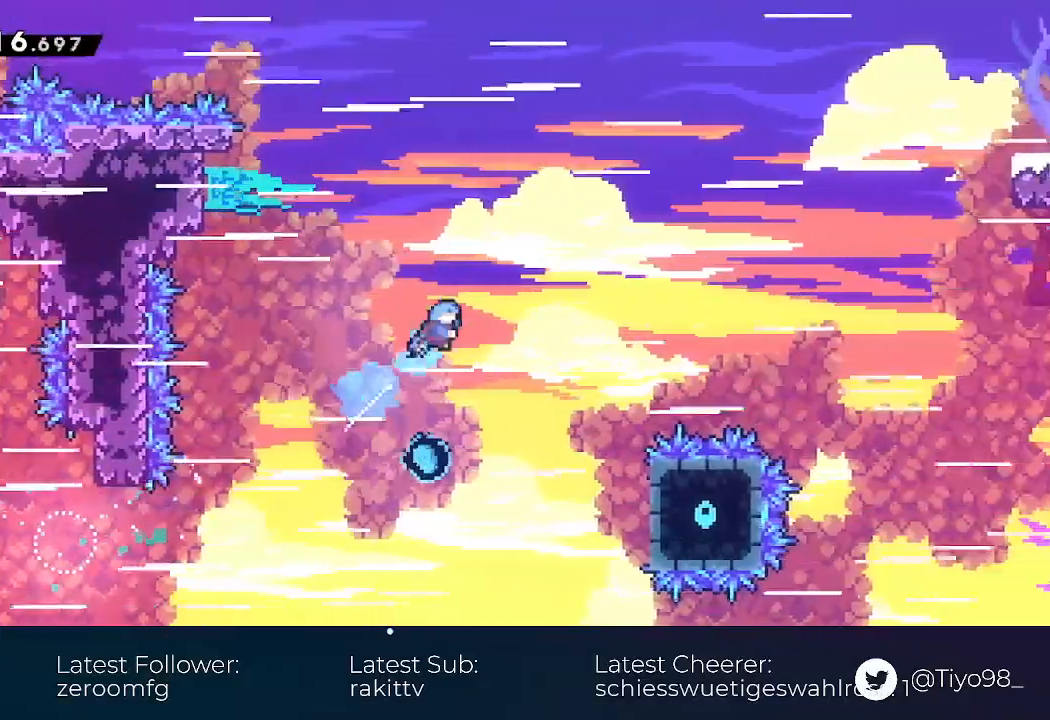
{"buttons": ["DPAD_RIGHT"], "events": [[33, "DPAD_UP", "up"], [167, "CROSS", "up"], [167, "SQUARE", "up"]]}
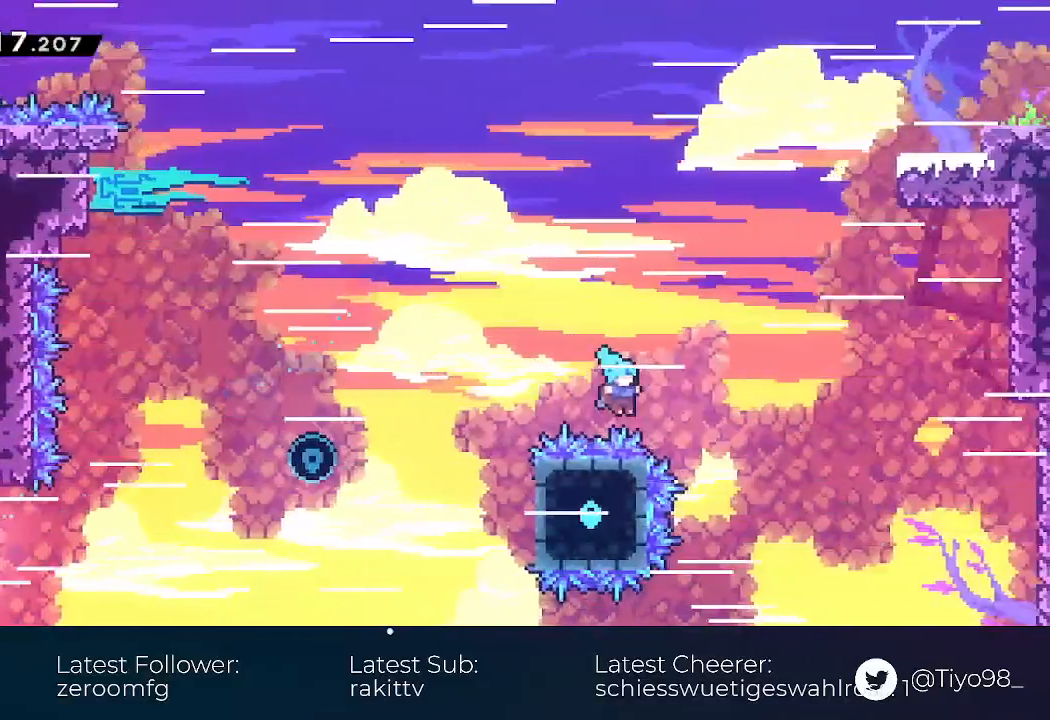
{"buttons": ["CROSS", "DPAD_RIGHT"], "events": [[83, "CROSS", "down"]]}
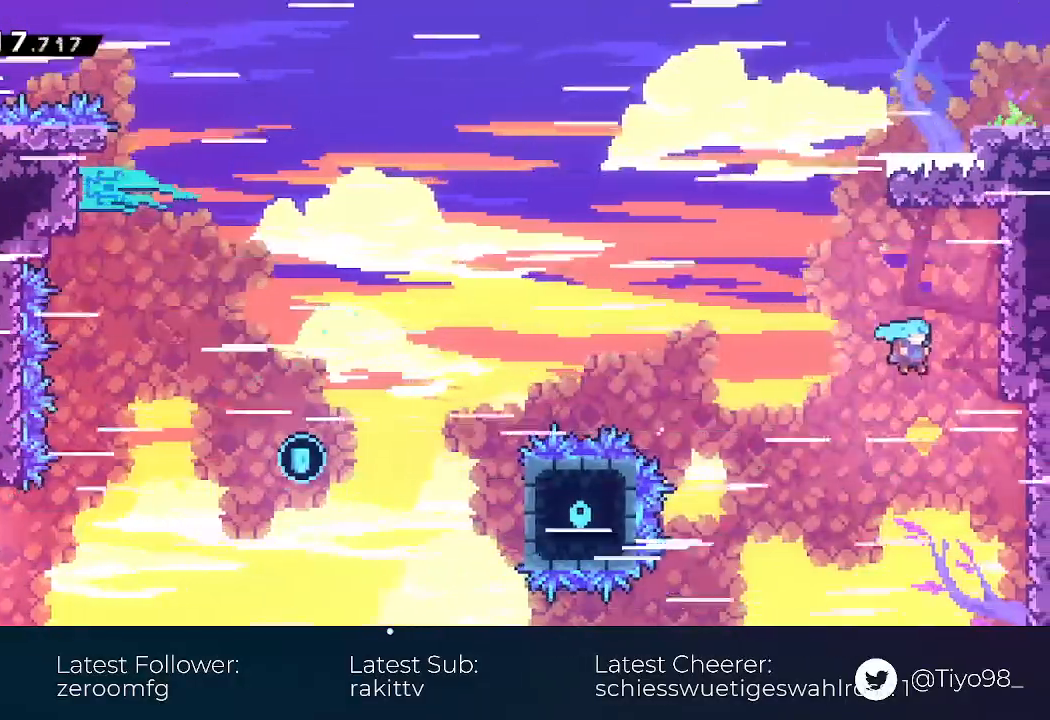
{"buttons": ["CROSS", "CIRCLE", "DPAD_UP", "DPAD_LEFT"]}
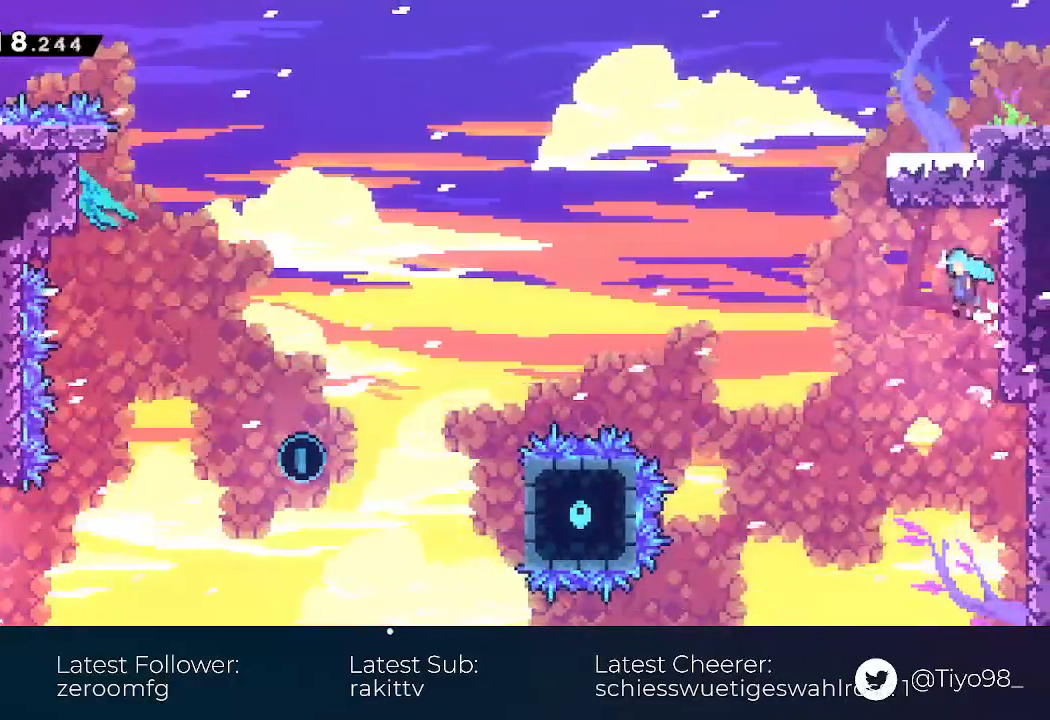
{"buttons": ["CROSS", "L2", "R1", "DPAD_UP", "DPAD_RIGHT"], "events": [[233, "CIRCLE", "up"], [250, "DPAD_LEFT", "up"], [267, "DPAD_RIGHT", "down"], [283, "R1", "down"], [500, "L2", "down"]]}
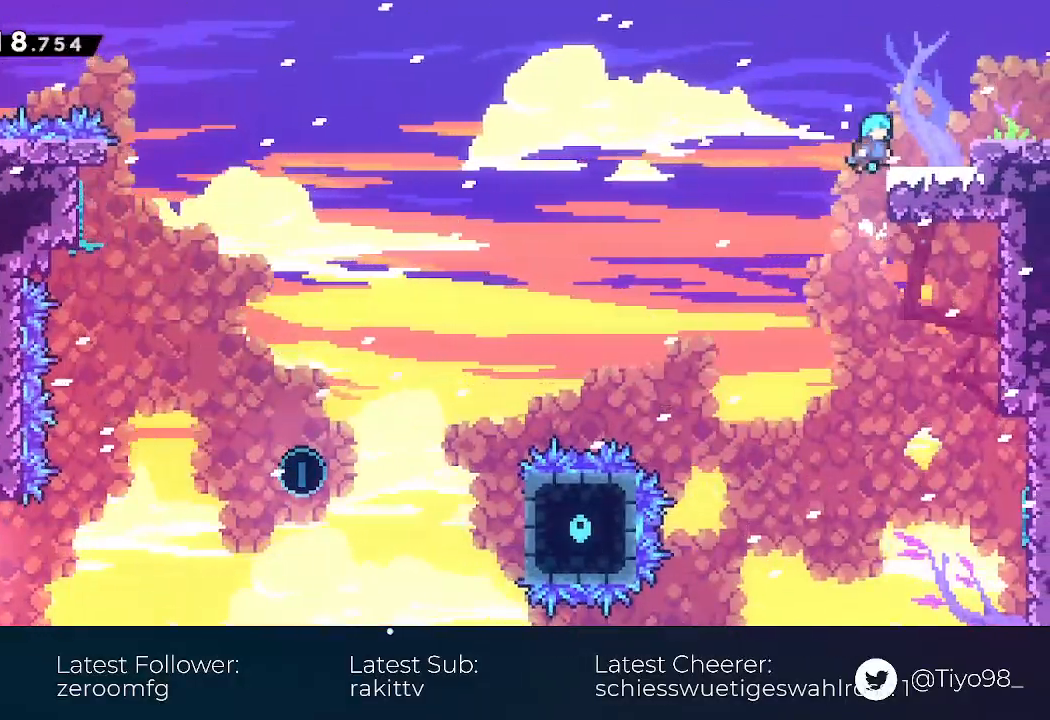
{"buttons": ["CROSS", "DPAD_RIGHT"], "events": [[83, "CROSS", "up"], [83, "R1", "up"], [167, "DPAD_UP", "up"], [183, "CROSS", "down"], [250, "L2", "up"], [300, "R2", "down"], [317, "CROSS", "up"], [417, "CROSS", "down"], [417, "R2", "up"]]}
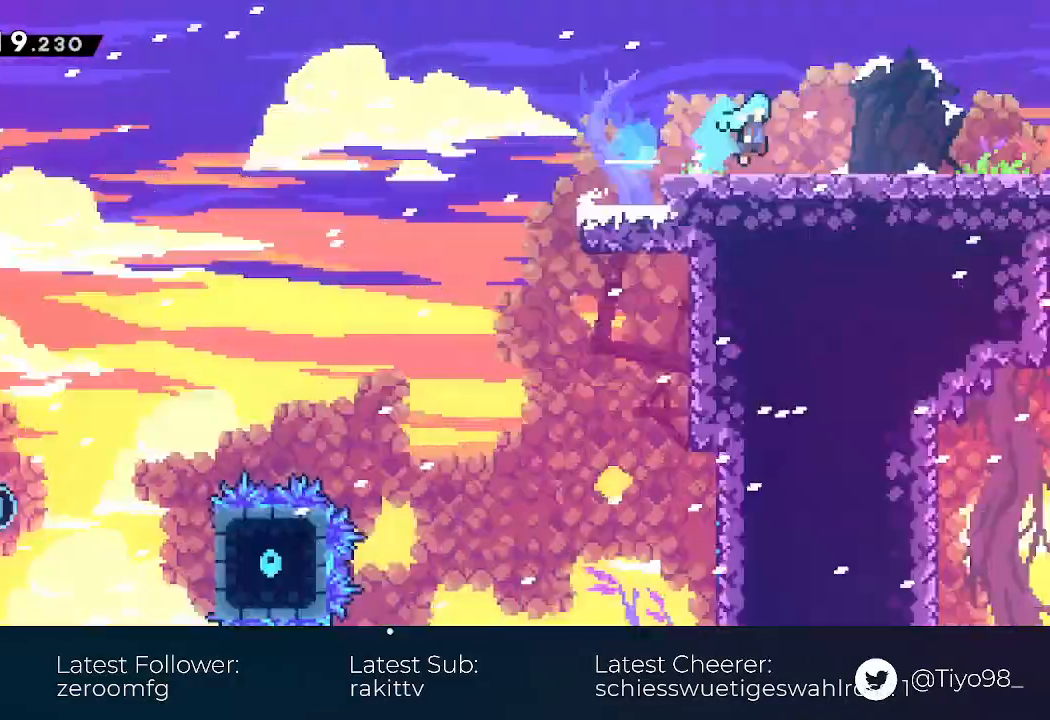
{"buttons": ["DPAD_RIGHT"], "events": [[150, "CROSS", "up"]]}
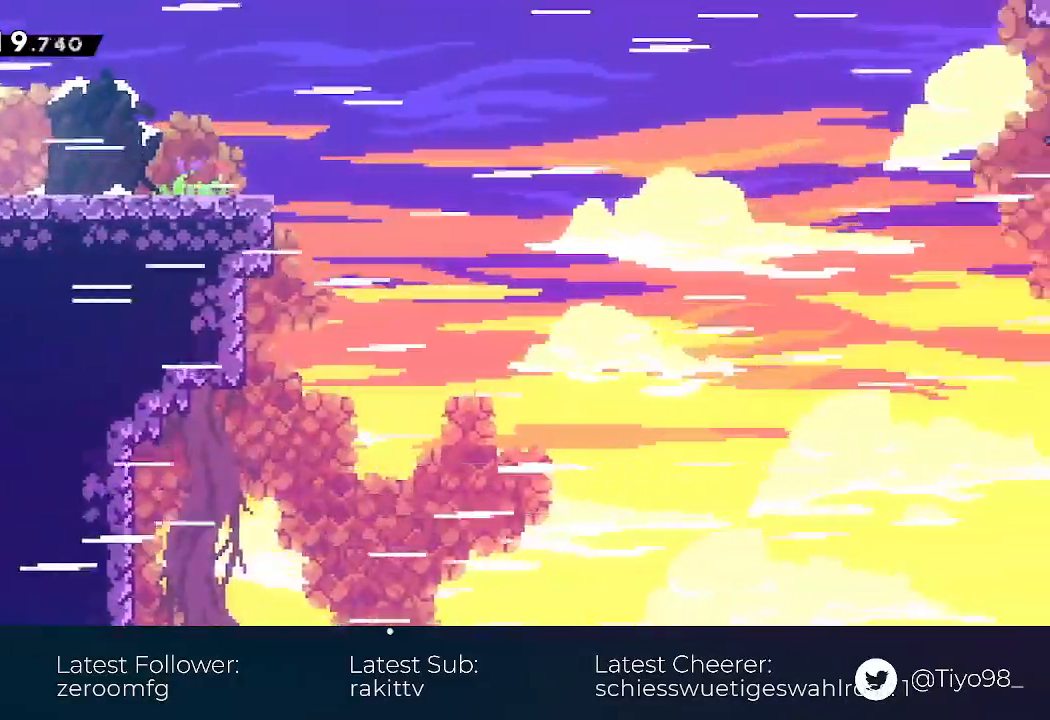
{"buttons": ["CROSS", "DPAD_DOWN", "DPAD_RIGHT"], "events": [[117, "DPAD_DOWN", "down"], [217, "SQUARE", "down"], [350, "SQUARE", "up"], [433, "CROSS", "down"]]}
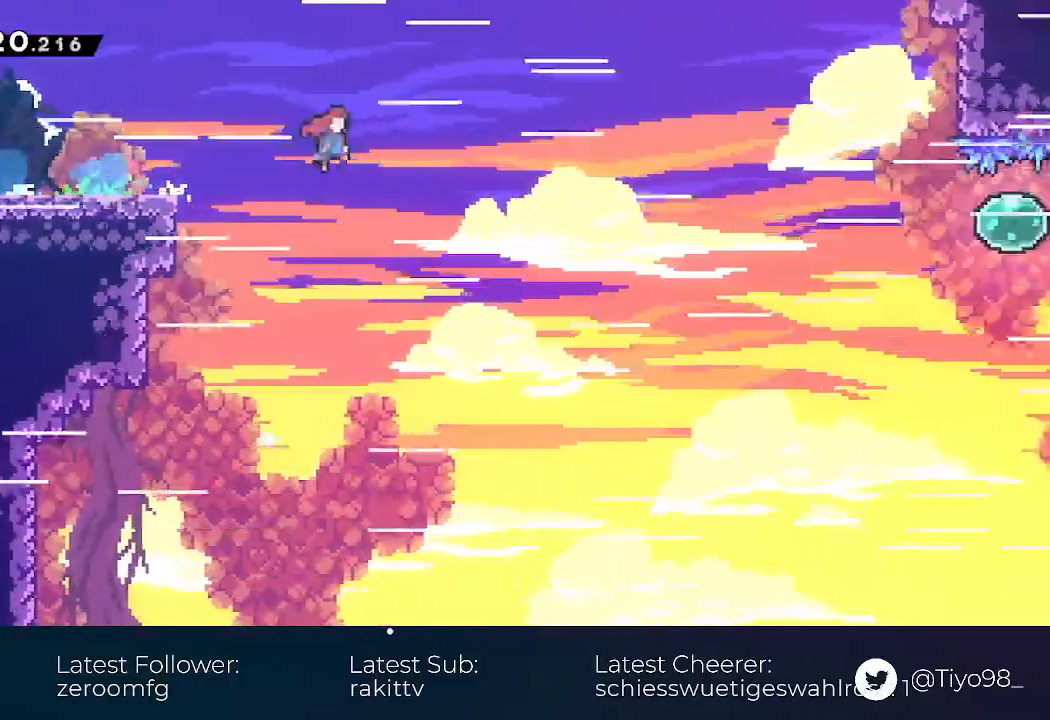
{"buttons": ["DPAD_DOWN", "DPAD_RIGHT"], "events": [[183, "CROSS", "up"]]}
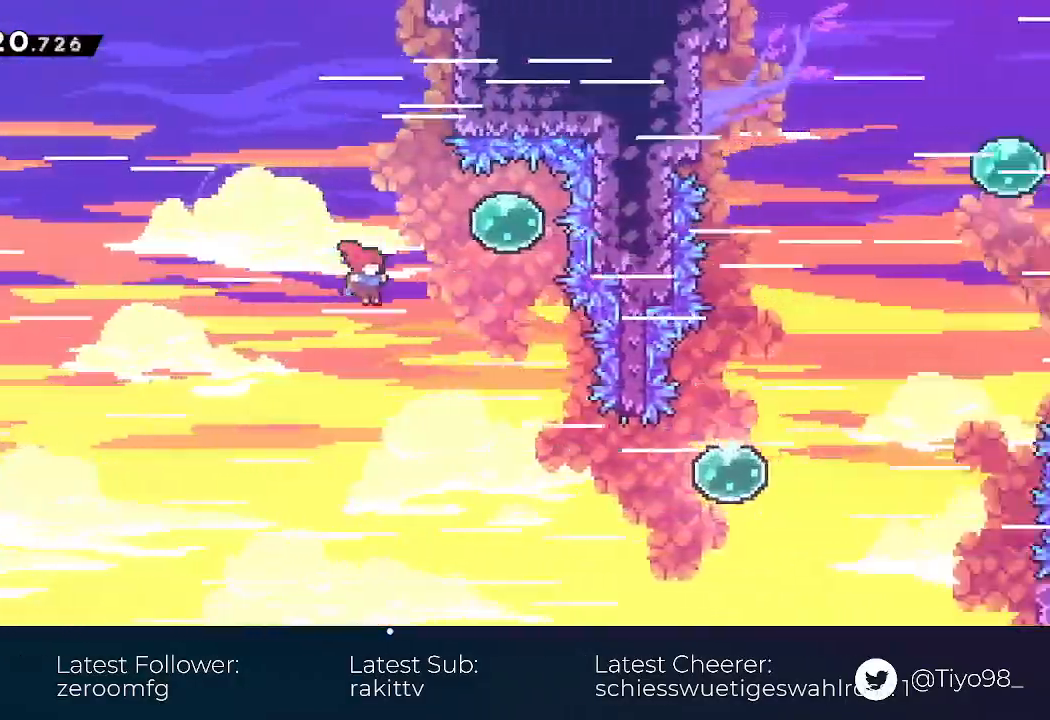
{"buttons": ["SQUARE", "DPAD_UP"]}
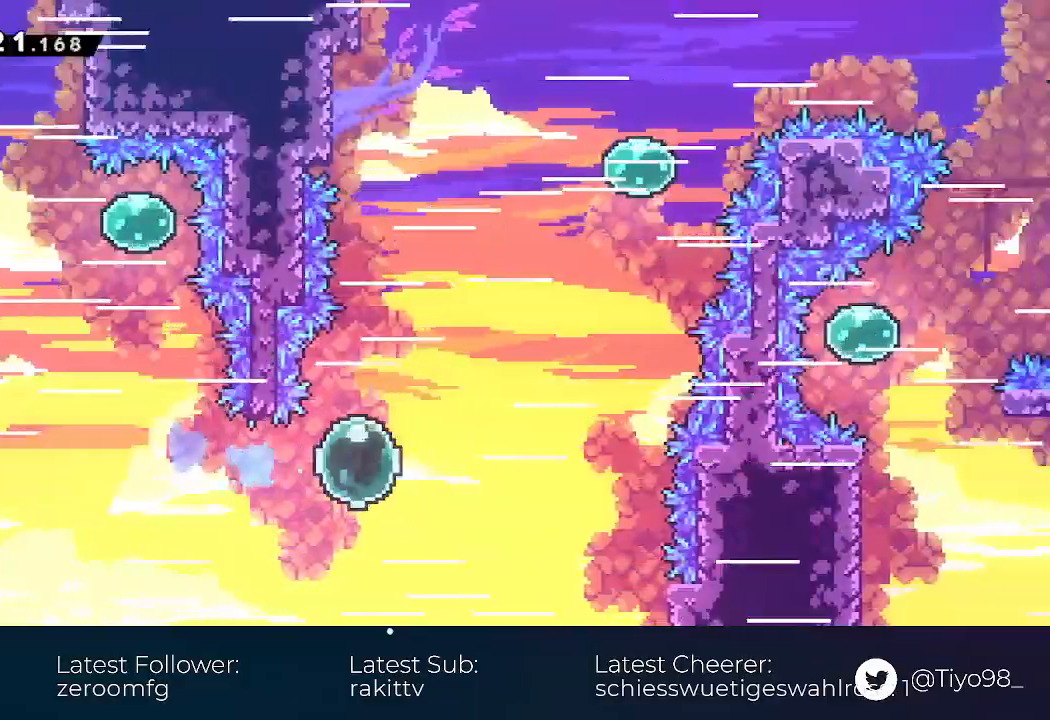
{"buttons": ["DPAD_UP", "DPAD_RIGHT"], "events": [[183, "DPAD_RIGHT", "down"], [183, "SQUARE", "up"], [283, "SQUARE", "down"], [500, "SQUARE", "up"]]}
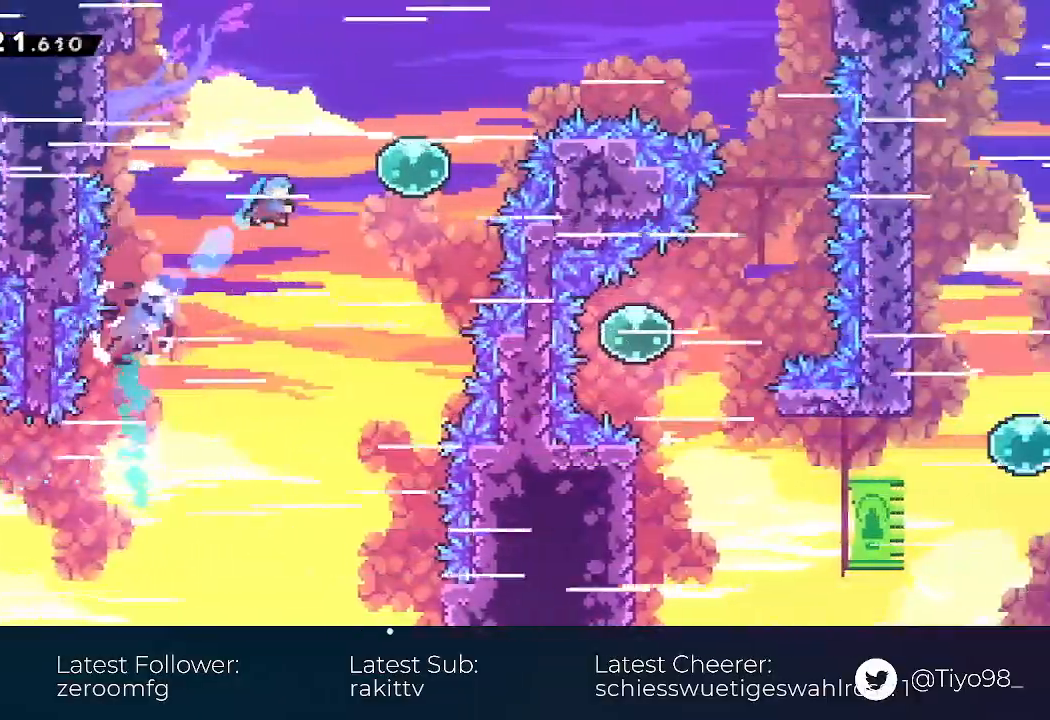
{"buttons": ["DPAD_UP", "DPAD_RIGHT"], "events": [[200, "SQUARE", "down"], [417, "SQUARE", "up"]]}
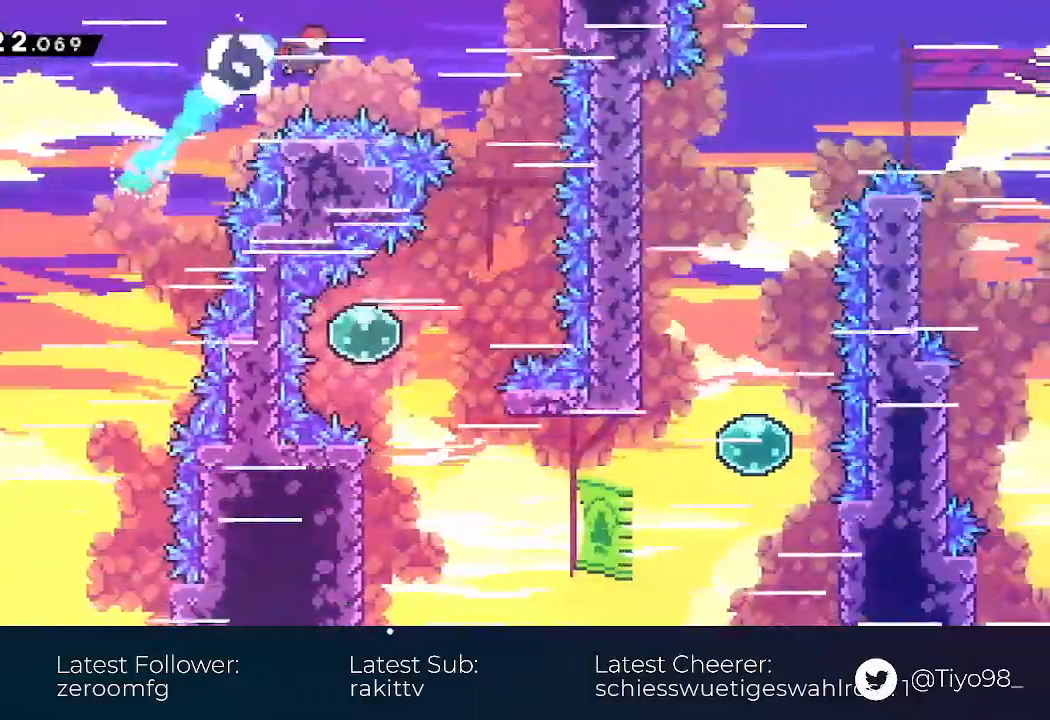
{"buttons": ["DPAD_DOWN", "DPAD_LEFT"], "events": [[67, "DPAD_UP", "up"], [167, "DPAD_DOWN", "down"], [233, "DPAD_RIGHT", "up"], [267, "DPAD_LEFT", "down"]]}
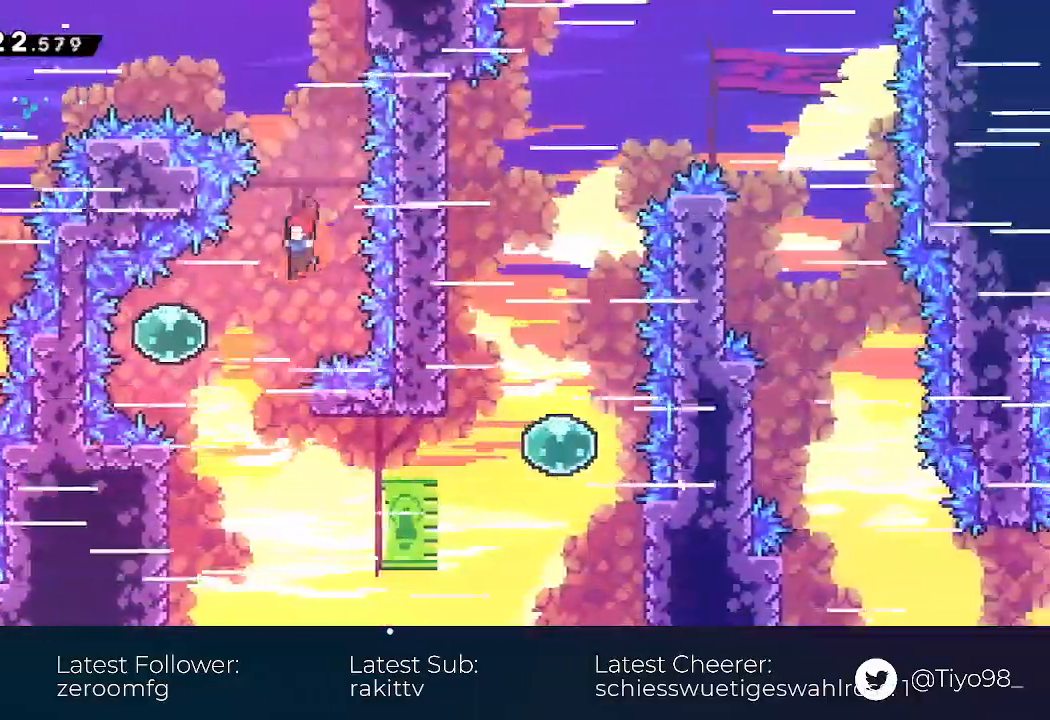
{"buttons": ["DPAD_RIGHT"], "events": [[183, "DPAD_LEFT", "up"], [200, "DPAD_RIGHT", "down"], [233, "DPAD_DOWN", "up"], [250, "R2", "down"], [400, "R2", "up"]]}
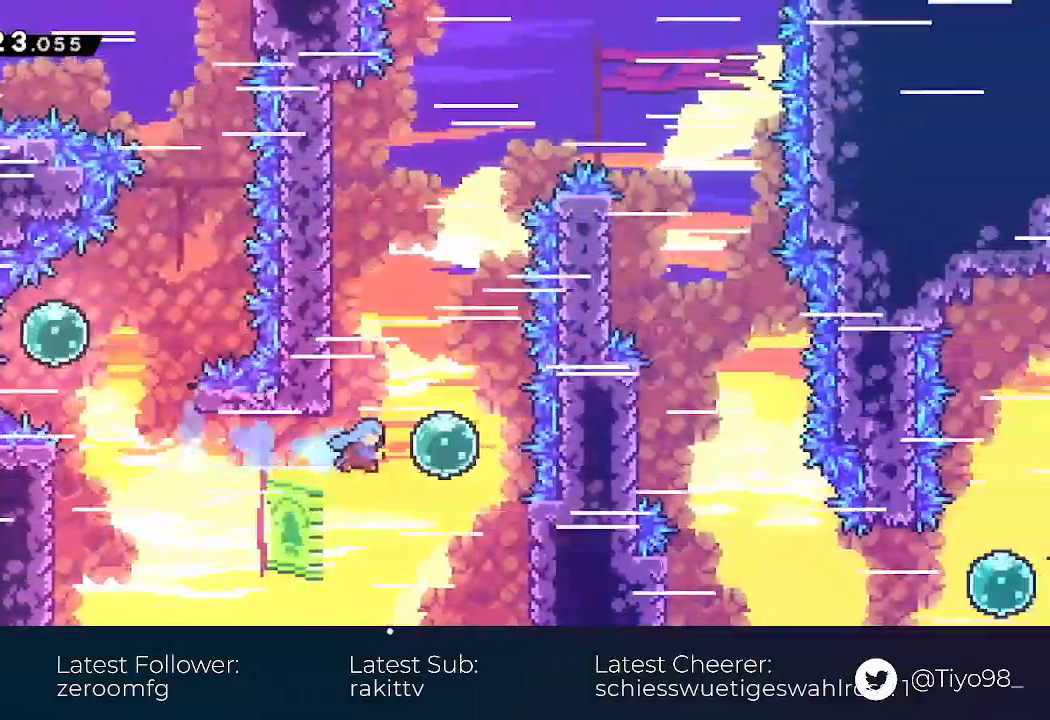
{"buttons": ["CROSS", "CIRCLE", "L2", "DPAD_UP", "DPAD_LEFT"], "events": [[17, "DPAD_UP", "down"], [33, "DPAD_RIGHT", "up"], [50, "DPAD_LEFT", "down"], [100, "SQUARE", "down"], [250, "L2", "down"], [250, "SQUARE", "up"], [317, "CROSS", "down"], [400, "CIRCLE", "down"]]}
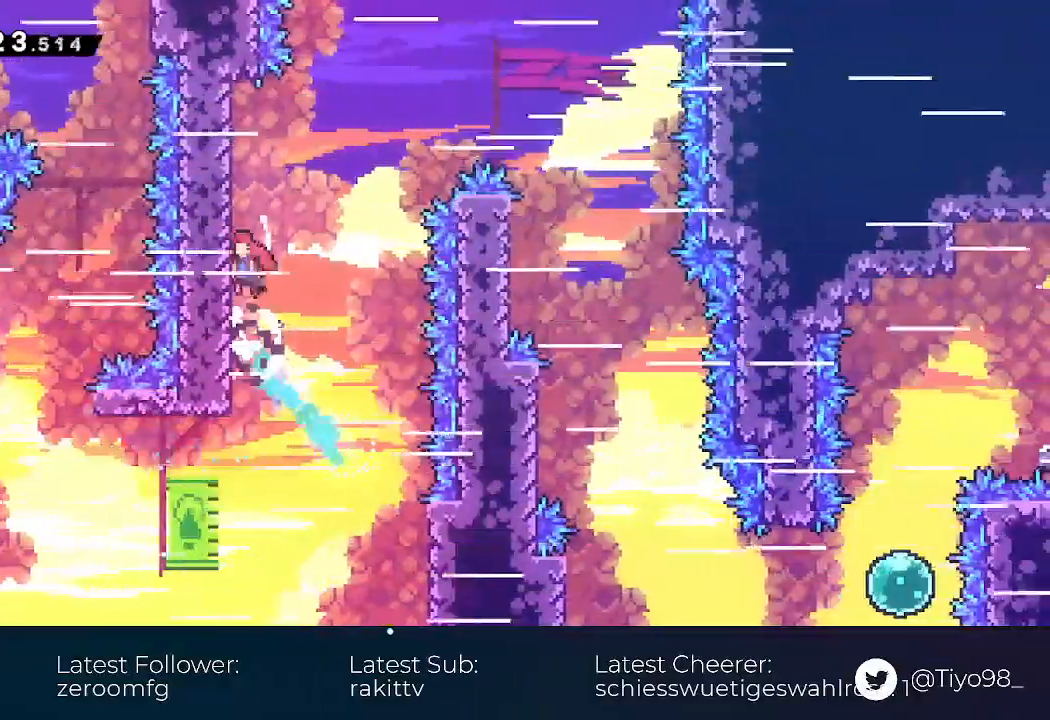
{"buttons": ["CROSS", "CIRCLE", "DPAD_RIGHT"], "events": [[17, "CIRCLE", "up"], [117, "DPAD_LEFT", "up"], [133, "DPAD_RIGHT", "down"], [133, "DPAD_UP", "up"], [150, "L2", "up"], [167, "CIRCLE", "down"]]}
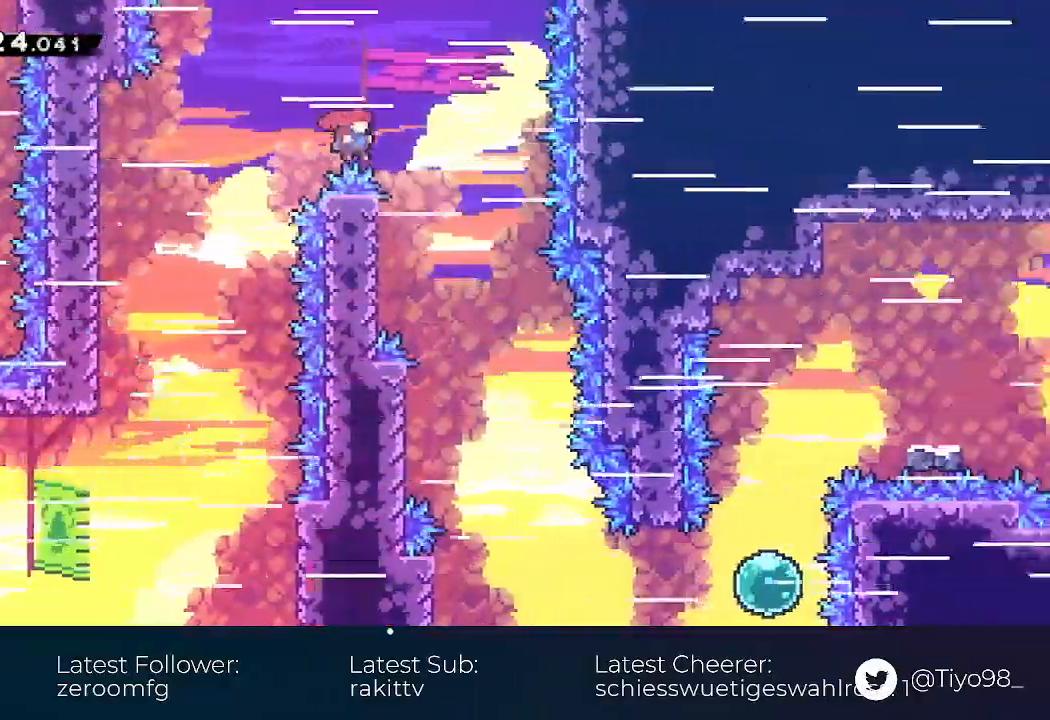
{"buttons": ["DPAD_DOWN"], "events": [[17, "CIRCLE", "up"], [17, "CROSS", "up"], [83, "DPAD_DOWN", "down"], [83, "DPAD_RIGHT", "up"]]}
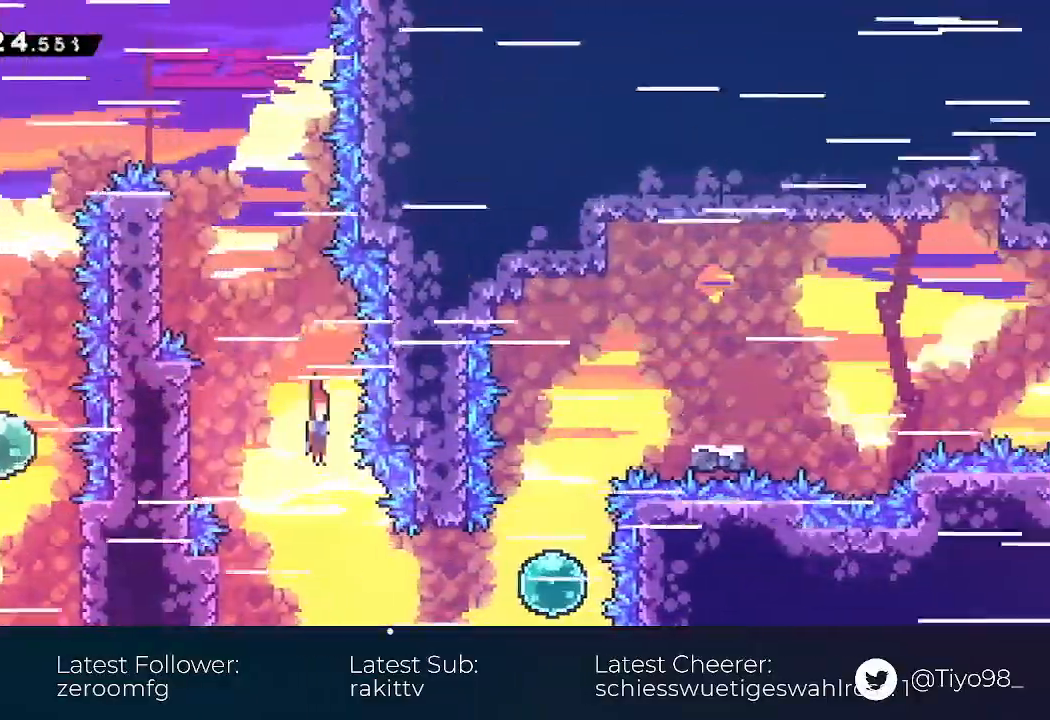
{"buttons": ["SQUARE", "DPAD_UP"], "events": [[67, "DPAD_RIGHT", "down"], [83, "DPAD_DOWN", "up"], [183, "R2", "down"], [333, "R2", "up"], [367, "DPAD_UP", "down"], [383, "DPAD_RIGHT", "up"], [433, "SQUARE", "down"]]}
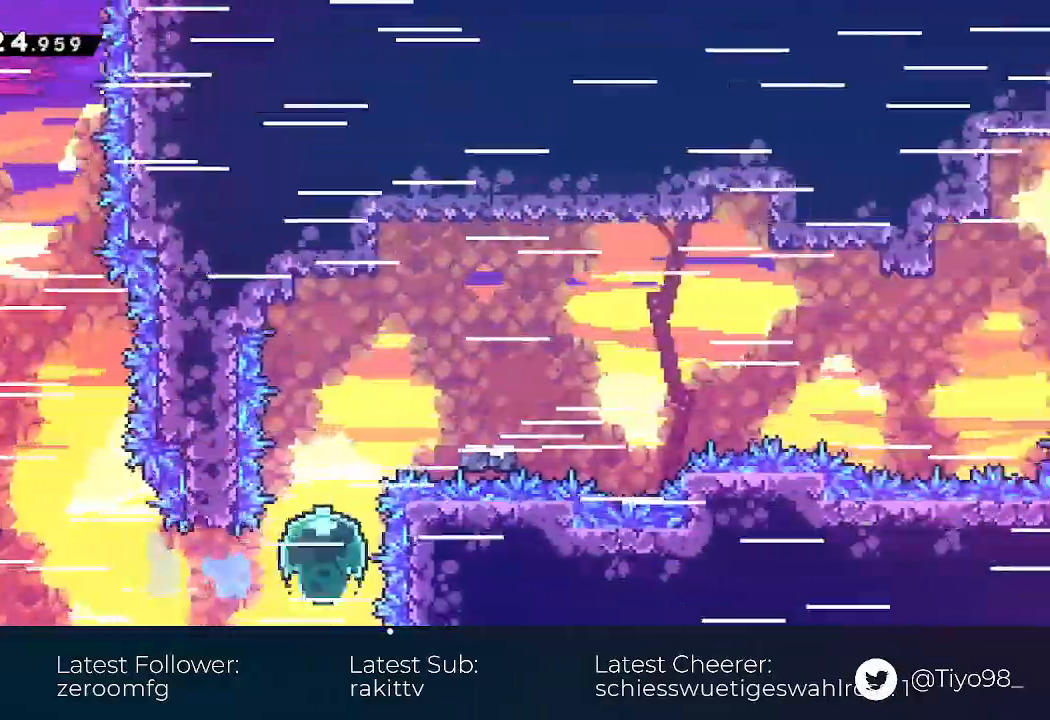
{"buttons": ["CROSS", "DPAD_UP", "DPAD_RIGHT"], "events": [[50, "DPAD_RIGHT", "down"], [67, "DPAD_UP", "up"], [100, "SQUARE", "up"], [200, "R1", "down"], [200, "R2", "down"], [317, "R1", "up"], [350, "R2", "up"], [433, "CROSS", "down"], [500, "DPAD_UP", "down"]]}
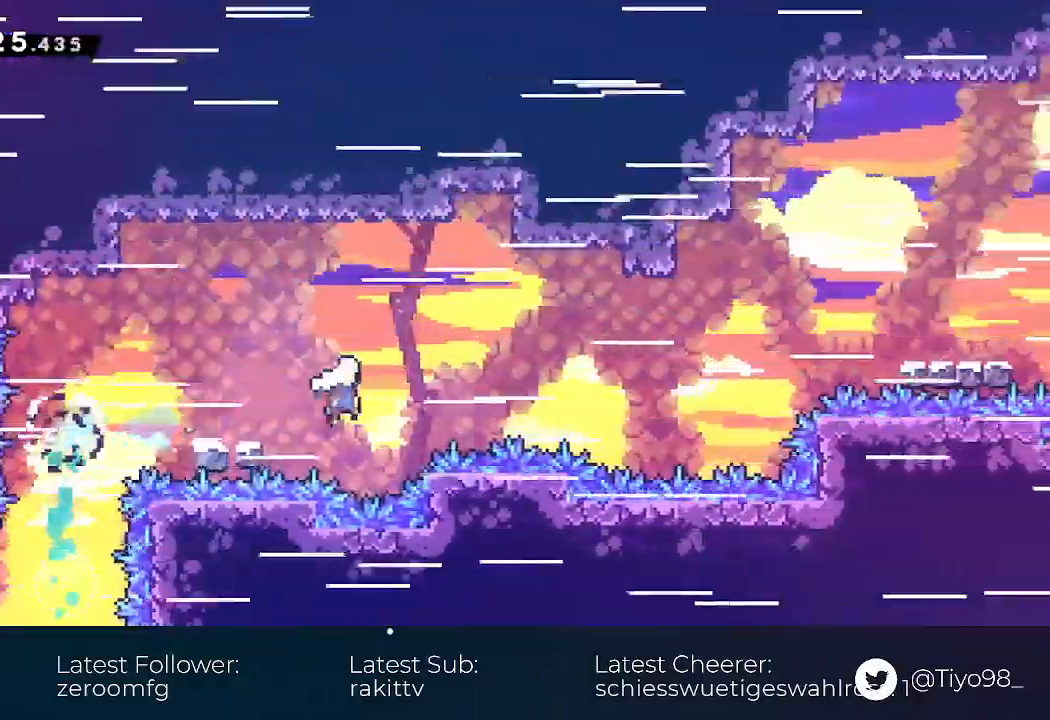
{"buttons": ["DPAD_UP", "DPAD_RIGHT"], "events": [[83, "CROSS", "up"], [217, "SQUARE", "down"], [333, "SQUARE", "up"]]}
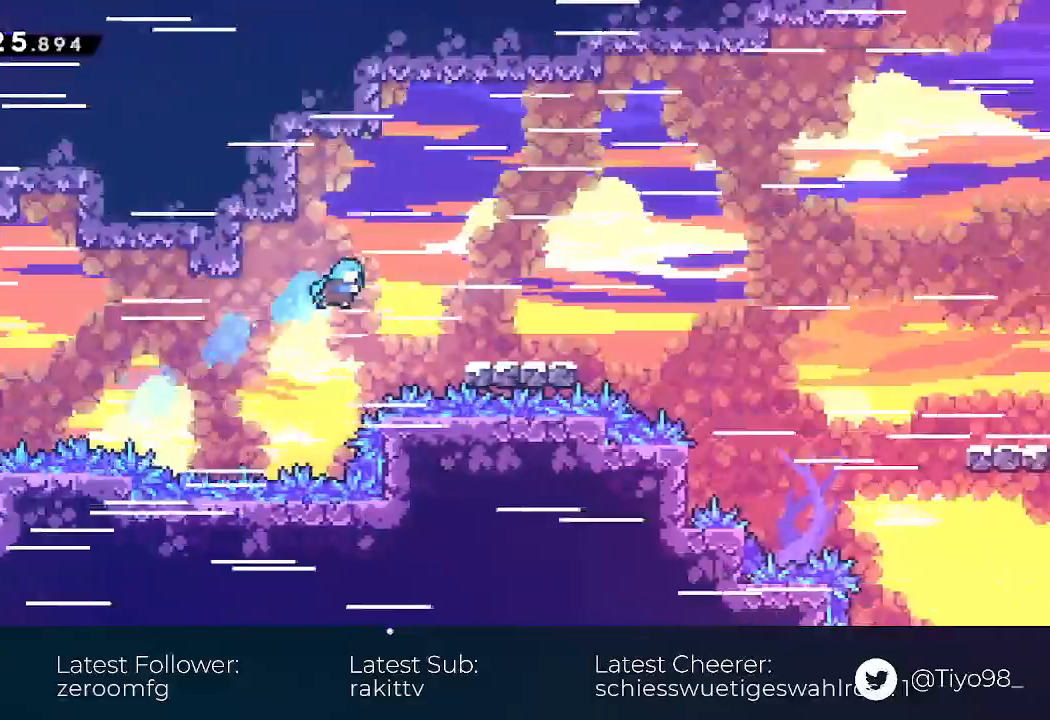
{"buttons": ["CROSS", "DPAD_DOWN", "DPAD_RIGHT"], "events": [[17, "DPAD_UP", "up"], [167, "DPAD_DOWN", "down"], [183, "DPAD_RIGHT", "up"], [217, "DPAD_RIGHT", "down"], [300, "SQUARE", "down"], [417, "SQUARE", "up"], [500, "CROSS", "down"]]}
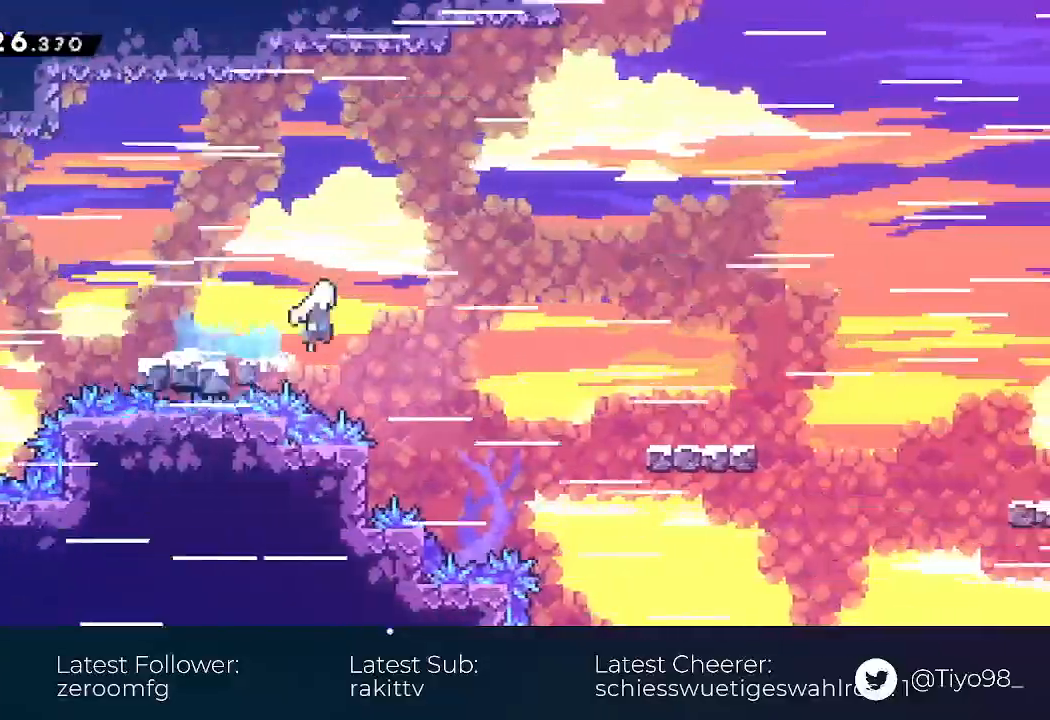
{"buttons": ["CROSS", "DPAD_UP", "DPAD_RIGHT"], "events": [[167, "SQUARE", "down"], [317, "SQUARE", "up"], [333, "CROSS", "up"], [367, "DPAD_DOWN", "up"], [467, "CROSS", "down"], [483, "DPAD_UP", "down"]]}